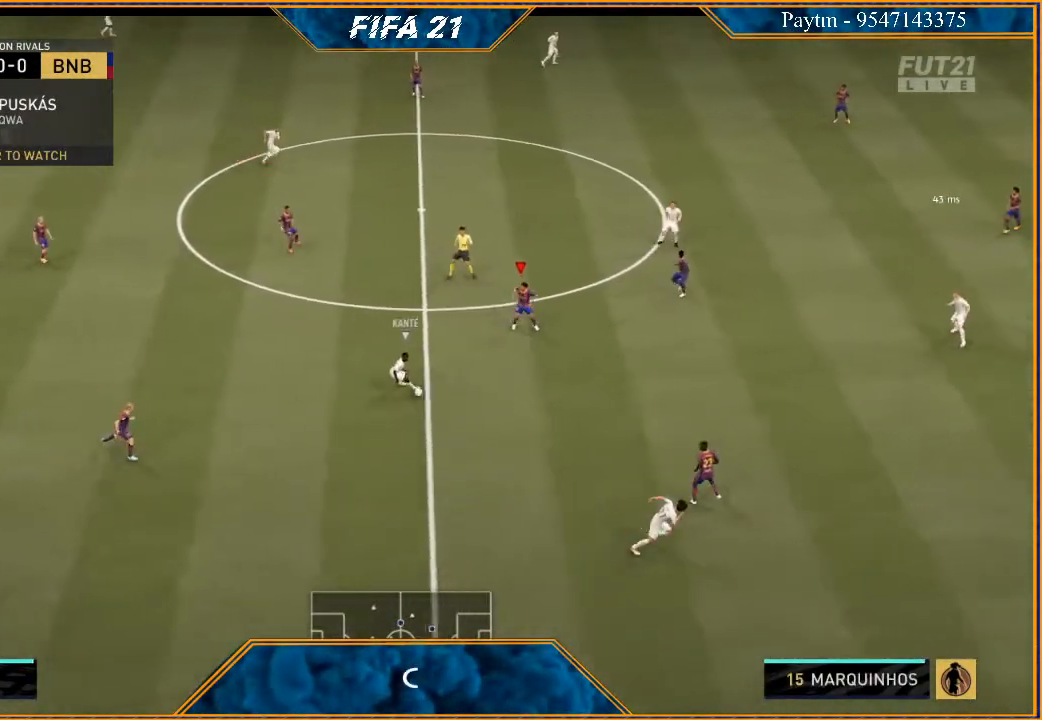
Gameplay with a controller (Xbox layout); each line is a JSON object with the inputs held at the frame after it. "events" lists button and stick changes between this image and that frame as [ms after this image, input, new state], when the widget could be followed in between.
{"buttons": ["L2", "R2"], "left_stick": "down", "right_stick": "center", "events": [[100, "B", "down"], [200, "B", "up"], [367, "left_stick", "down"]]}
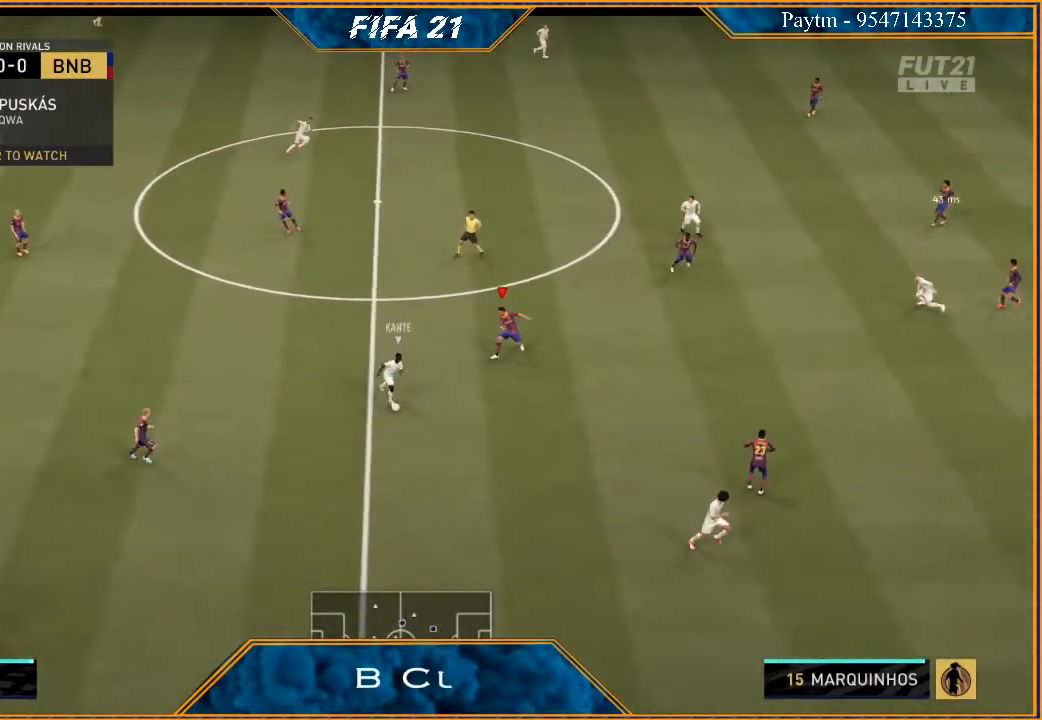
{"buttons": ["R2"], "left_stick": "down", "right_stick": "center", "events": [[300, "L2", "up"]]}
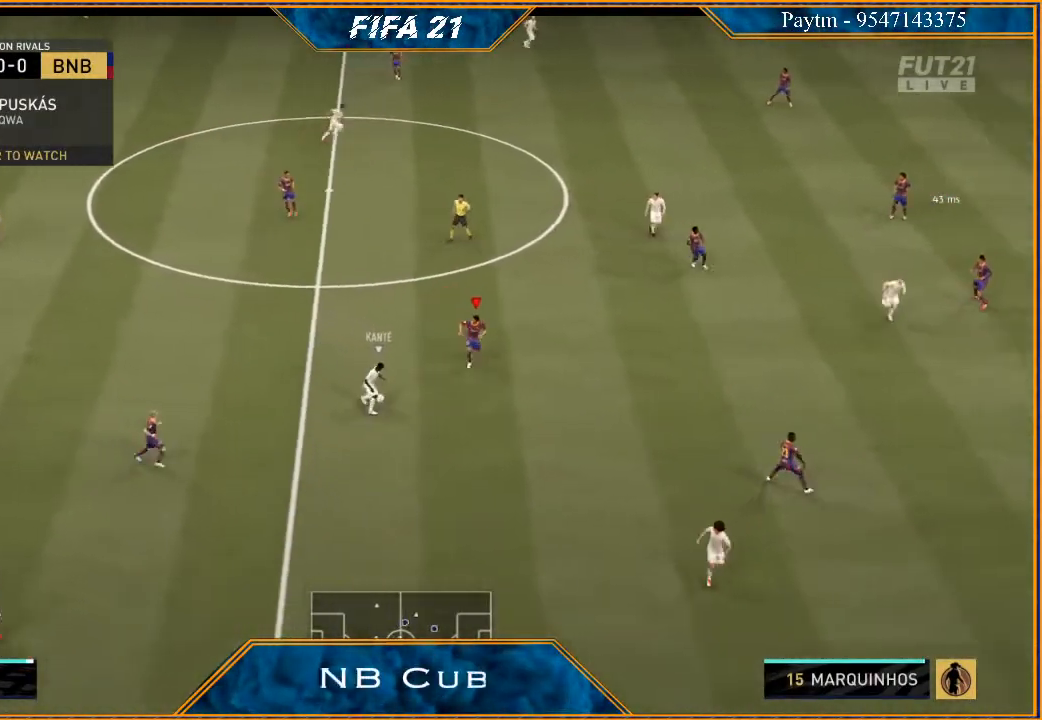
{"buttons": ["L2", "R2"], "left_stick": "down", "right_stick": "center", "events": [[167, "L2", "down"]]}
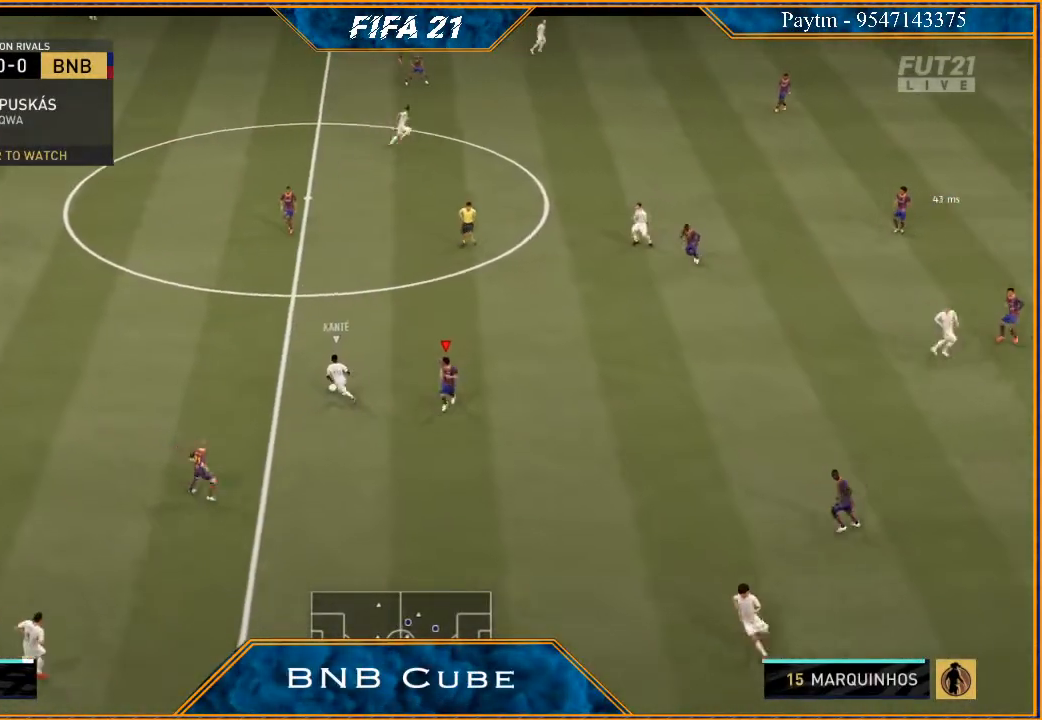
{"buttons": ["R2"], "left_stick": "up-left", "right_stick": "center", "events": [[167, "left_stick", "left"], [333, "left_stick", "up-left"], [433, "L2", "up"]]}
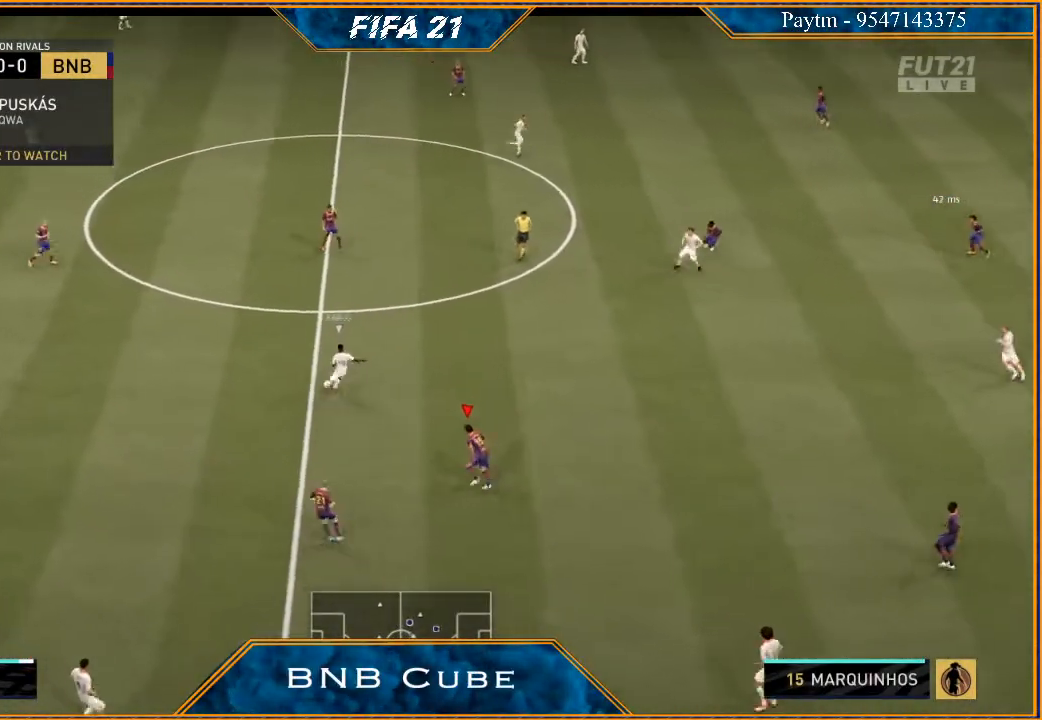
{"buttons": ["R2"], "left_stick": "down-right", "right_stick": "center", "events": [[100, "left_stick", "up"], [167, "L1", "down"], [300, "left_stick", "right"], [367, "L1", "up"], [433, "left_stick", "down-right"]]}
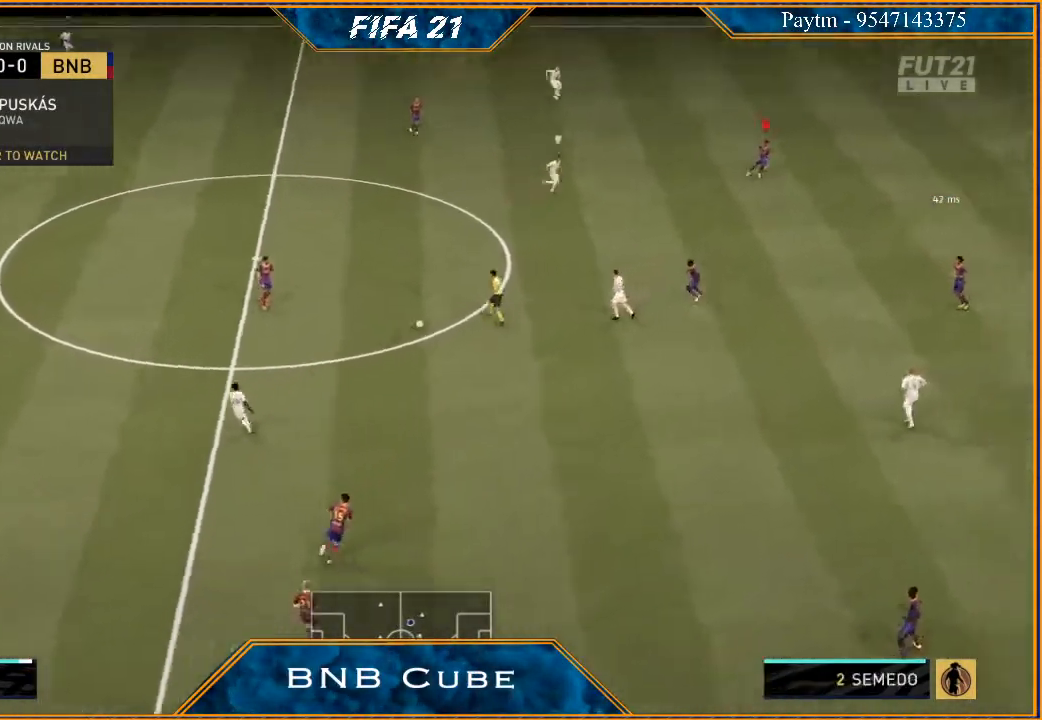
{"buttons": ["L2", "R2"], "left_stick": "down-right", "right_stick": "center", "events": [[100, "L2", "down"], [233, "left_stick", "right"], [367, "left_stick", "down-right"]]}
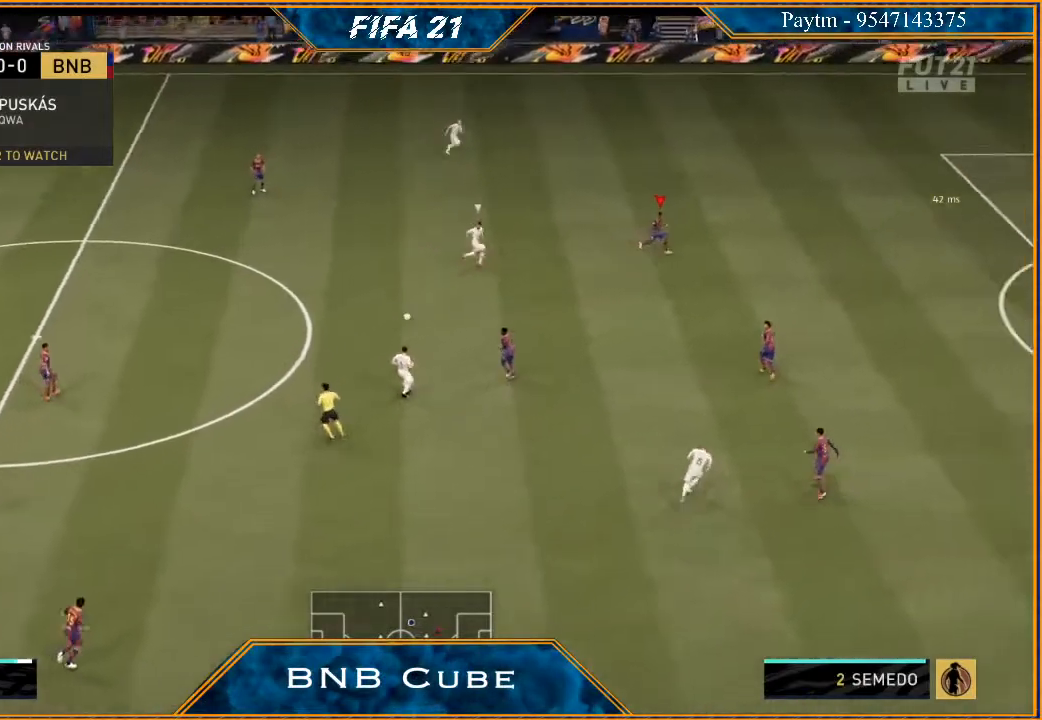
{"buttons": ["L2", "R2"], "left_stick": "up-right", "right_stick": "center", "events": [[133, "left_stick", "right"], [233, "left_stick", "up-right"]]}
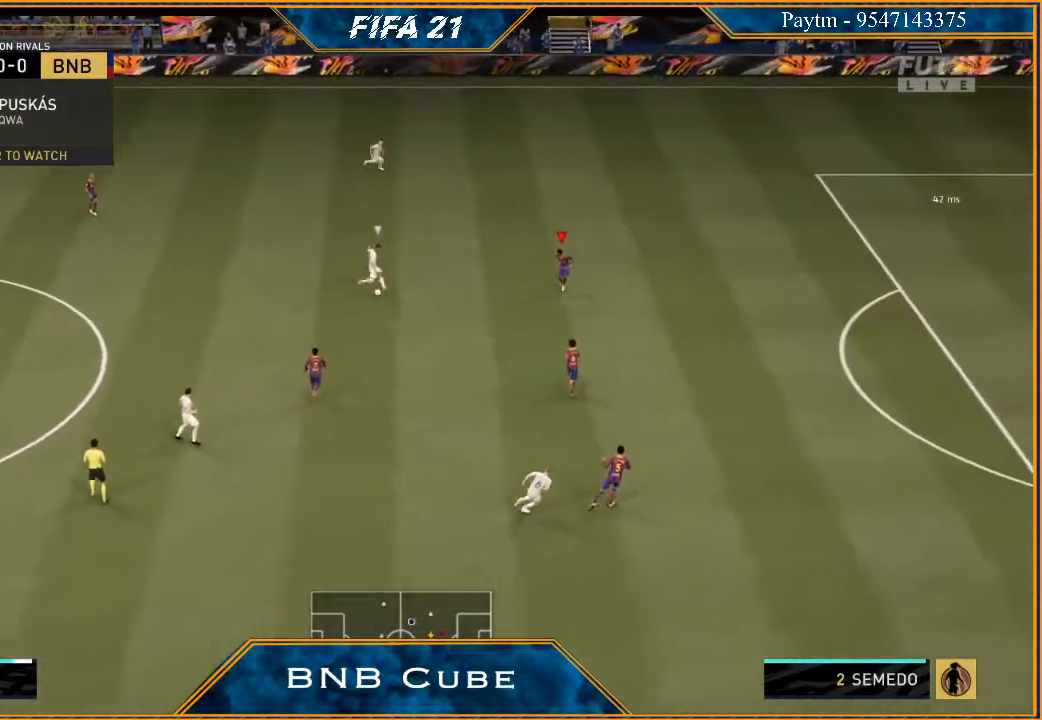
{"buttons": ["R2"], "left_stick": "up-right", "right_stick": "center", "events": [[467, "L2", "up"]]}
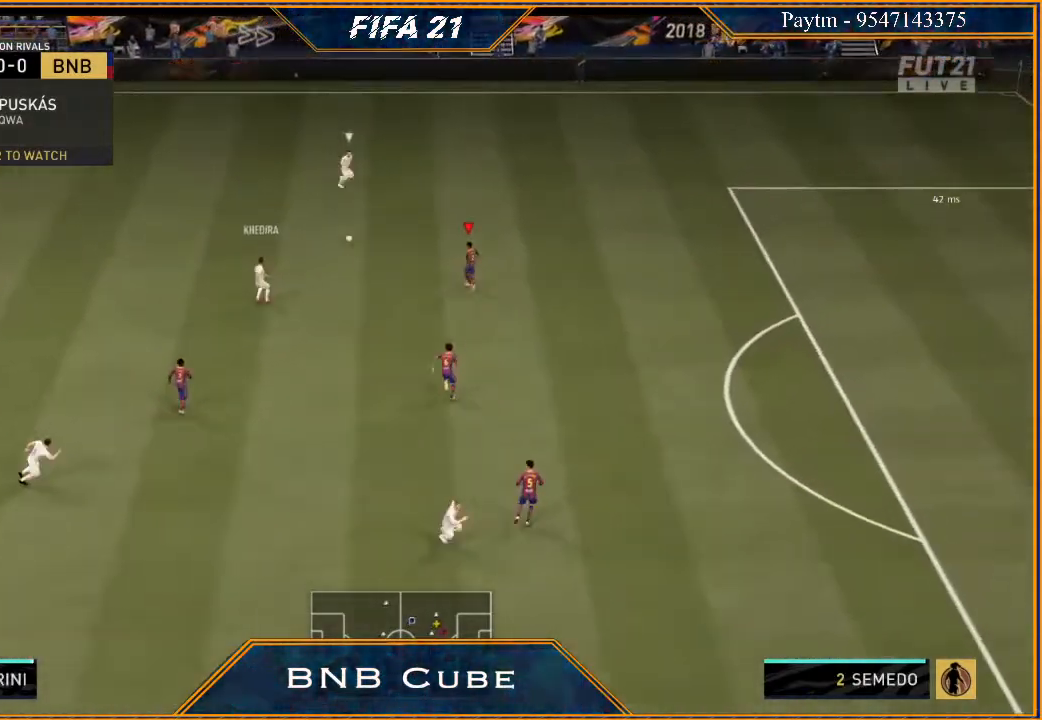
{"buttons": ["L2", "R2"], "left_stick": "up", "right_stick": "center", "events": [[200, "left_stick", "up"], [367, "L2", "down"]]}
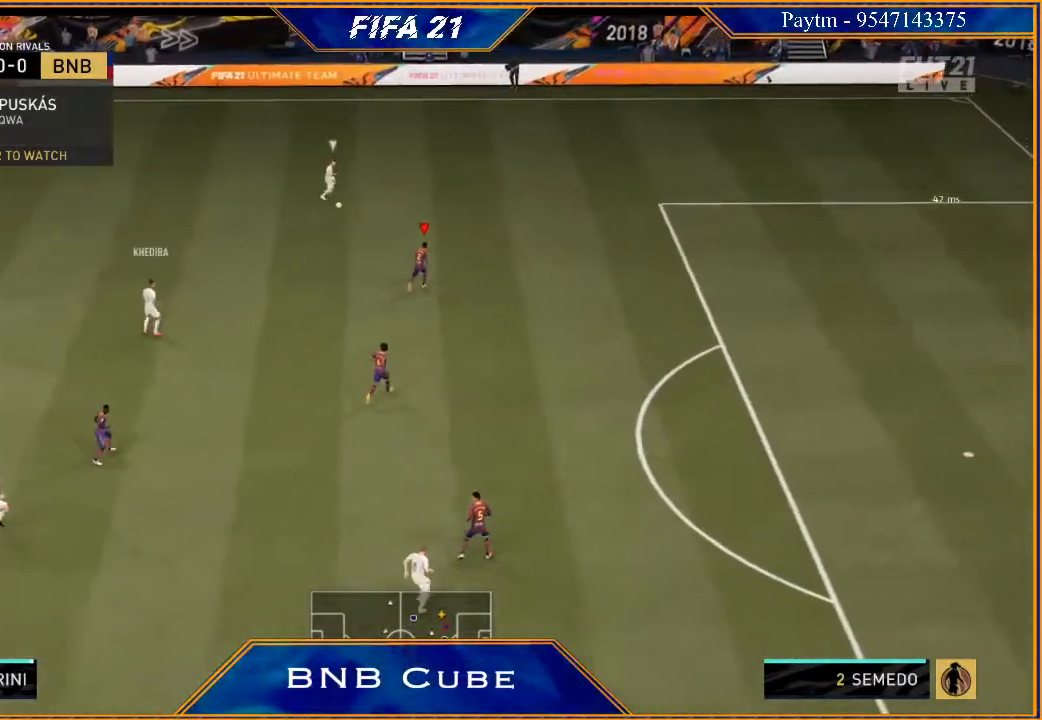
{"buttons": ["L2", "R2"], "left_stick": "up-right", "right_stick": "center", "events": [[500, "left_stick", "up-right"]]}
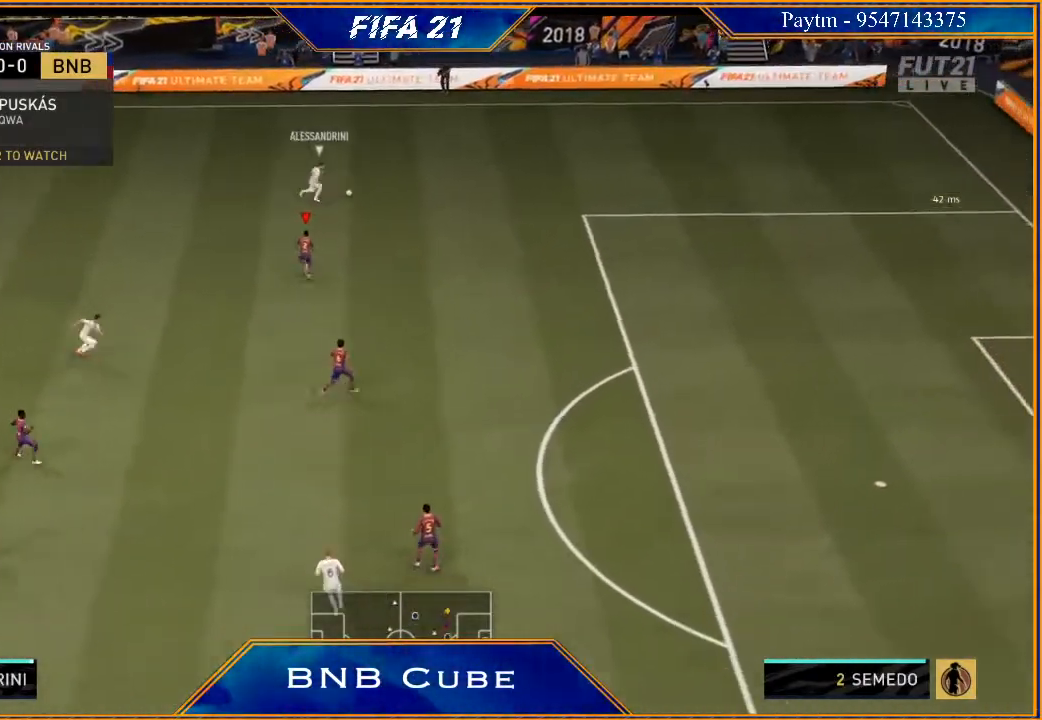
{"buttons": ["L2", "R2"], "left_stick": "right", "right_stick": "center", "events": [[267, "left_stick", "right"]]}
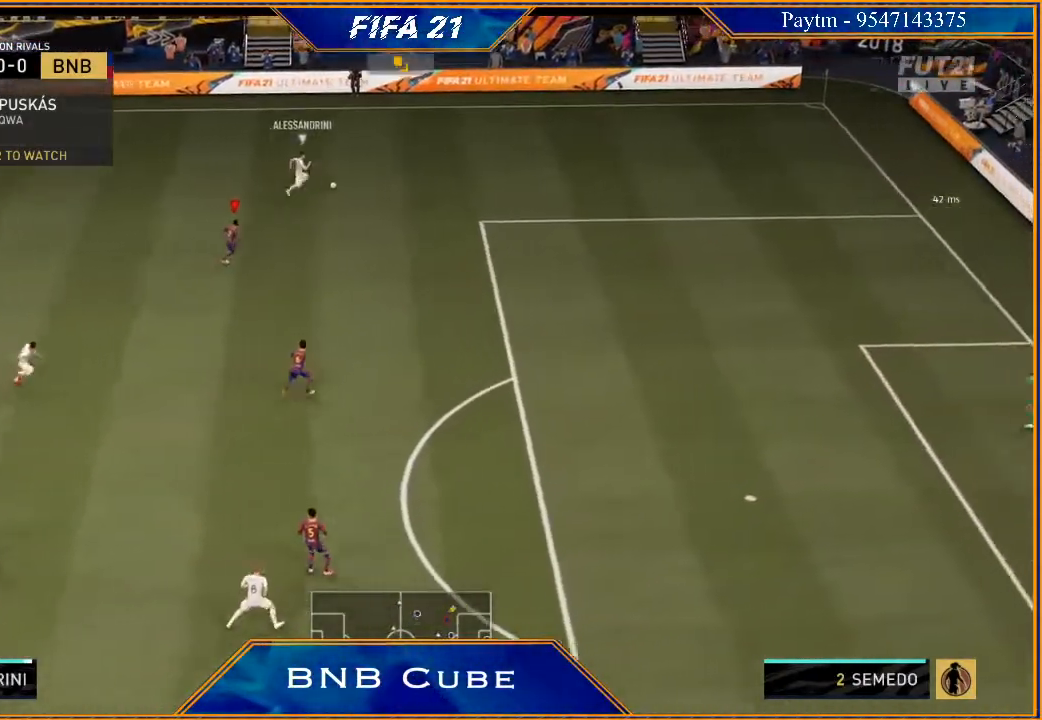
{"buttons": ["R2"], "left_stick": "right", "right_stick": "center", "events": [[200, "L2", "up"]]}
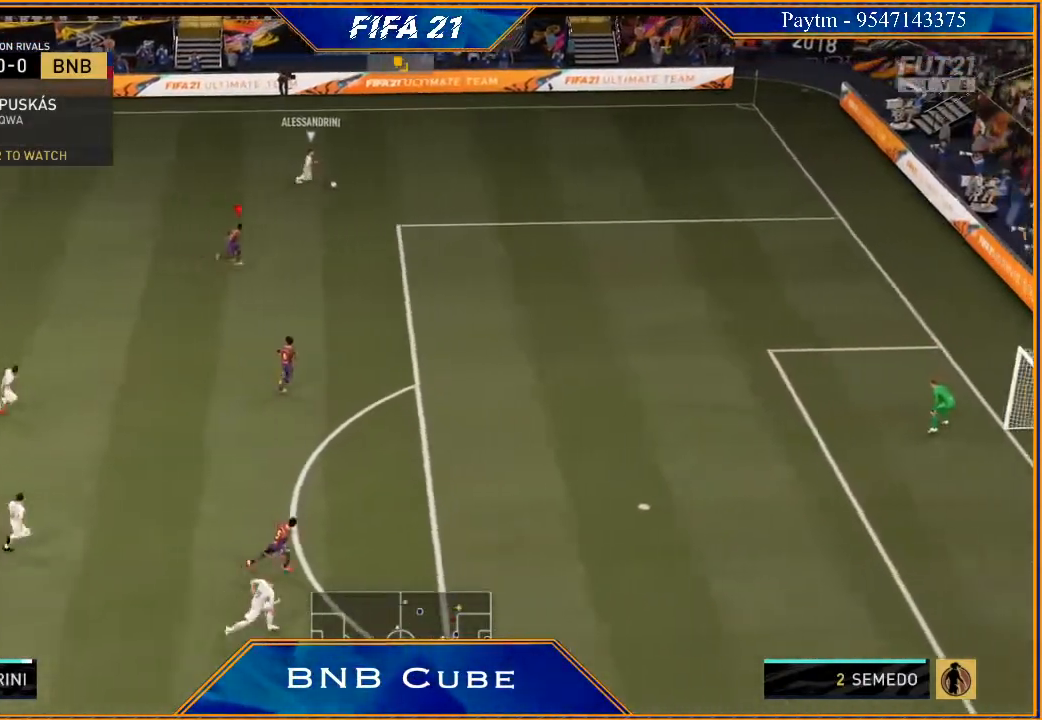
{"buttons": ["L2", "R2"], "left_stick": "right", "right_stick": "center", "events": [[467, "L2", "down"]]}
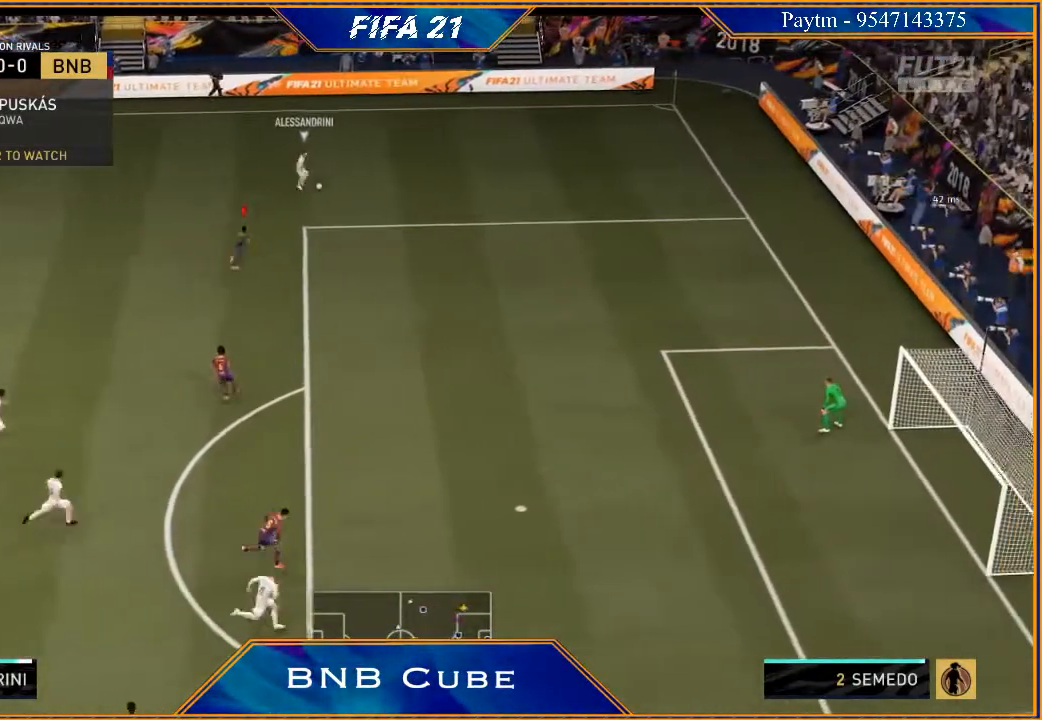
{"buttons": ["L2", "R2"], "left_stick": "right", "right_stick": "center", "events": []}
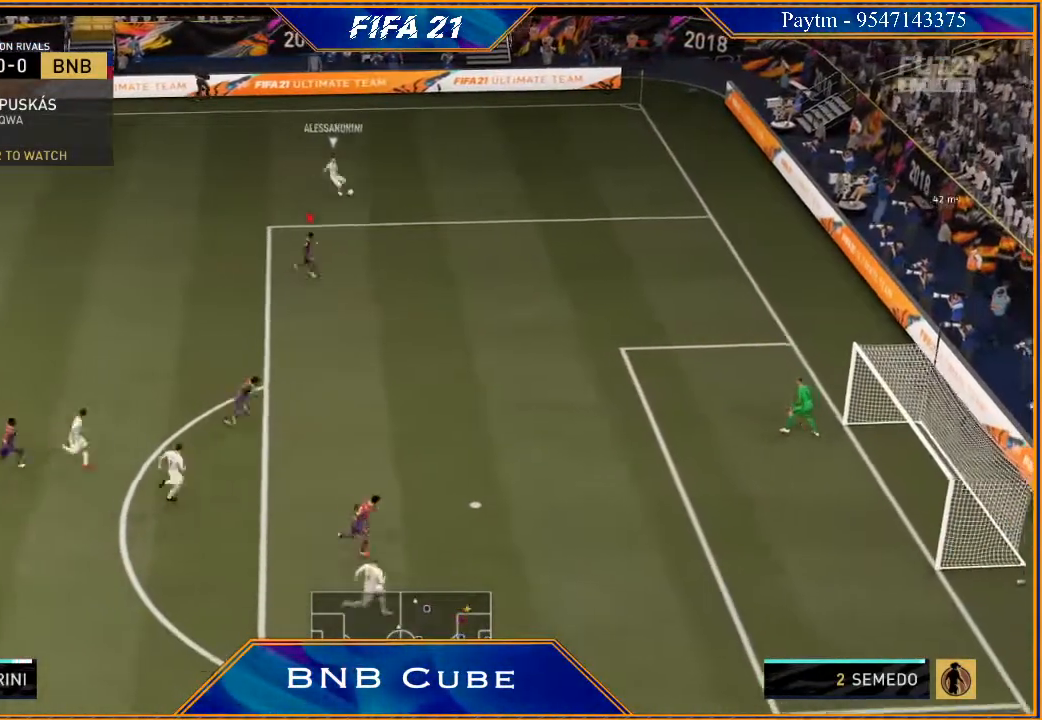
{"buttons": ["L2"], "left_stick": "up", "right_stick": "center", "events": [[233, "left_stick", "up-right"], [300, "R2", "up"], [433, "left_stick", "up"]]}
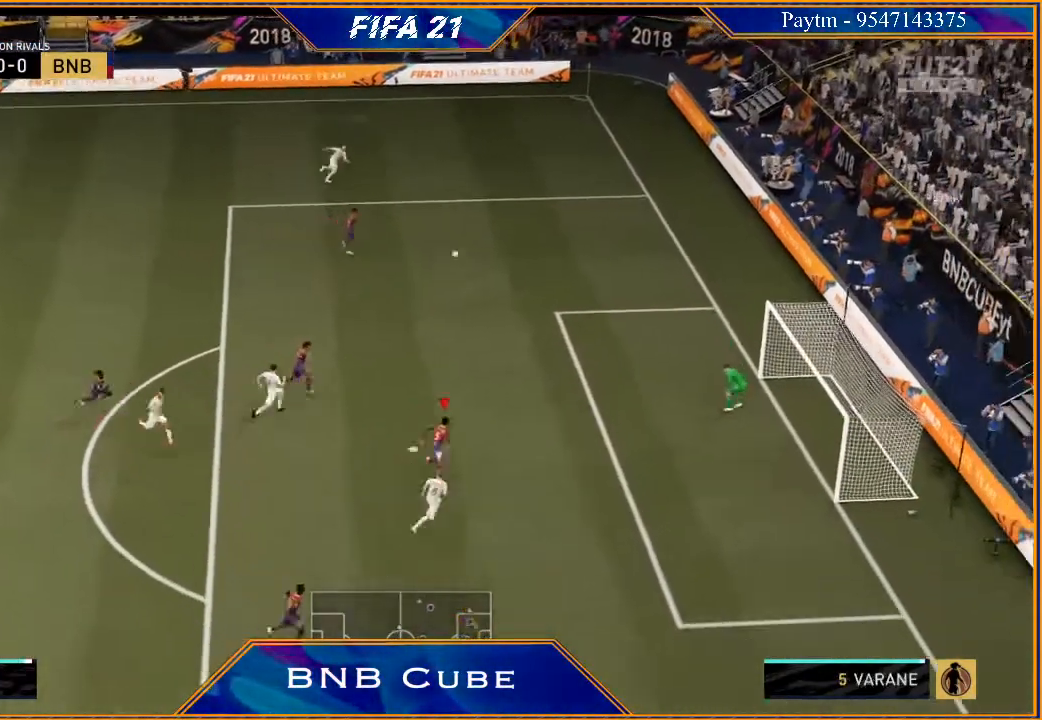
{"buttons": [], "left_stick": "left", "right_stick": "center", "events": [[33, "A", "down"], [100, "L2", "up"], [100, "left_stick", "up-left"], [133, "A", "up"], [167, "A", "down"], [267, "A", "up"], [367, "left_stick", "left"]]}
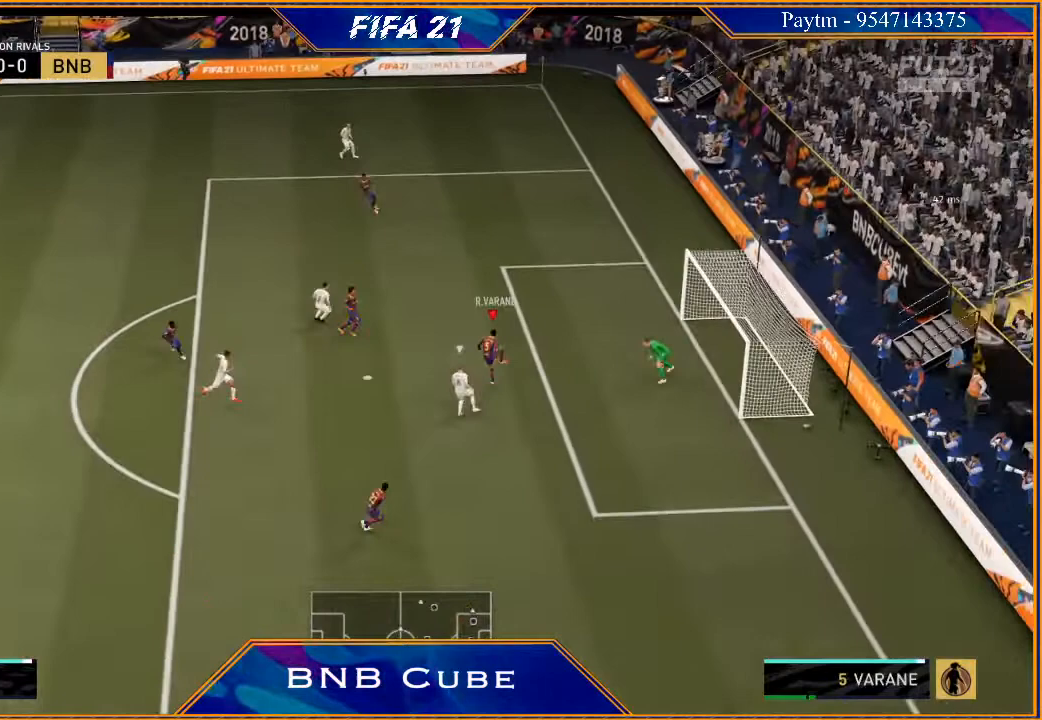
{"buttons": ["R2"], "left_stick": "left", "right_stick": "center", "events": [[133, "R2", "down"]]}
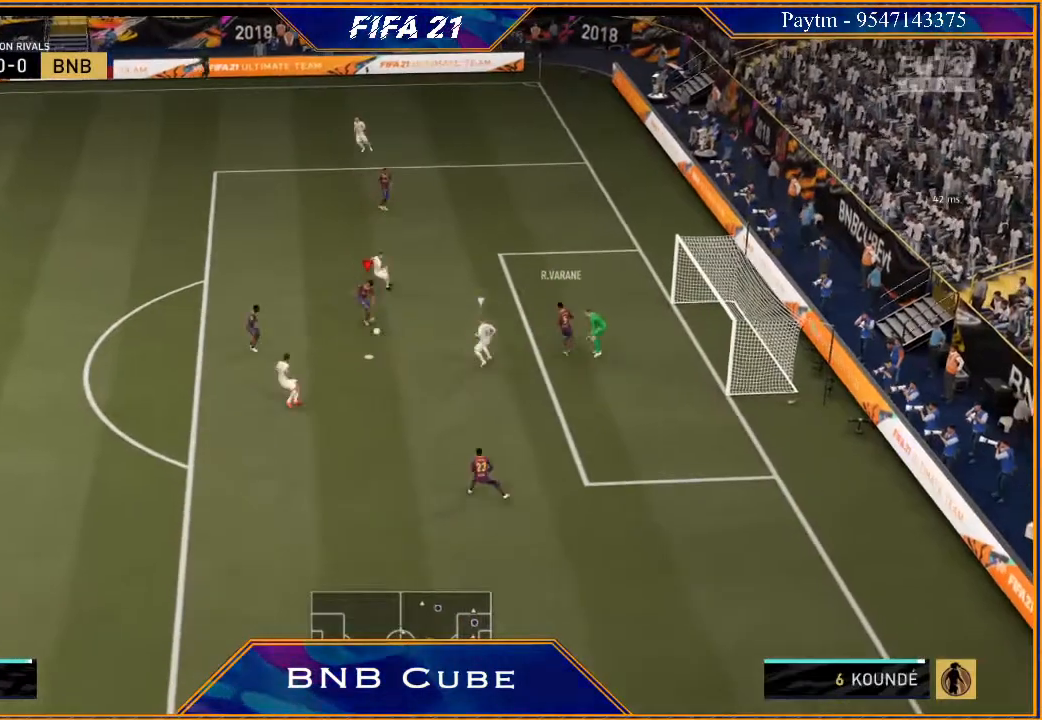
{"buttons": ["R2"], "left_stick": "left", "right_stick": "center", "events": [[133, "R2", "up"], [167, "A", "down"], [300, "A", "up"], [433, "R2", "down"]]}
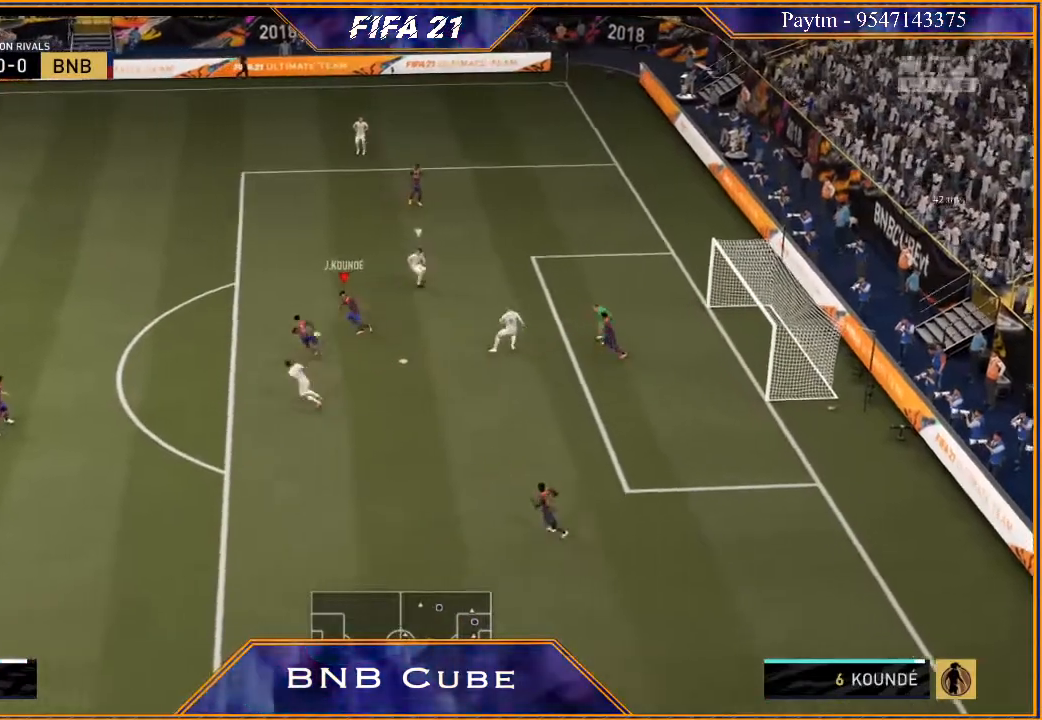
{"buttons": ["R2"], "left_stick": "left", "right_stick": "center", "events": []}
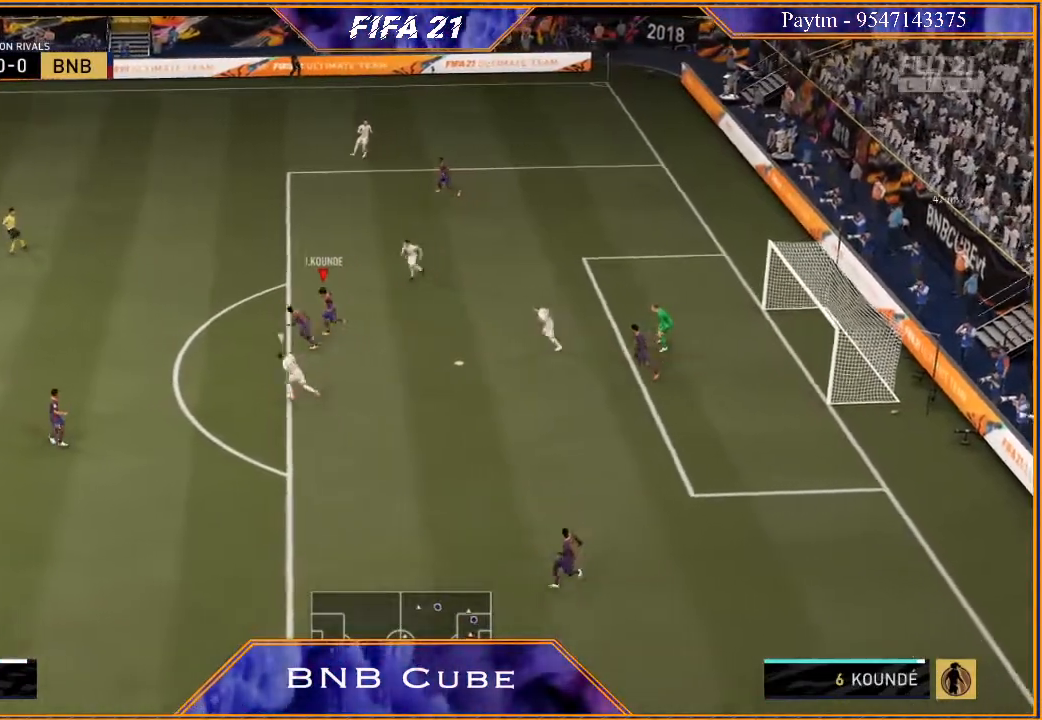
{"buttons": ["R2"], "left_stick": "left", "right_stick": "center", "events": []}
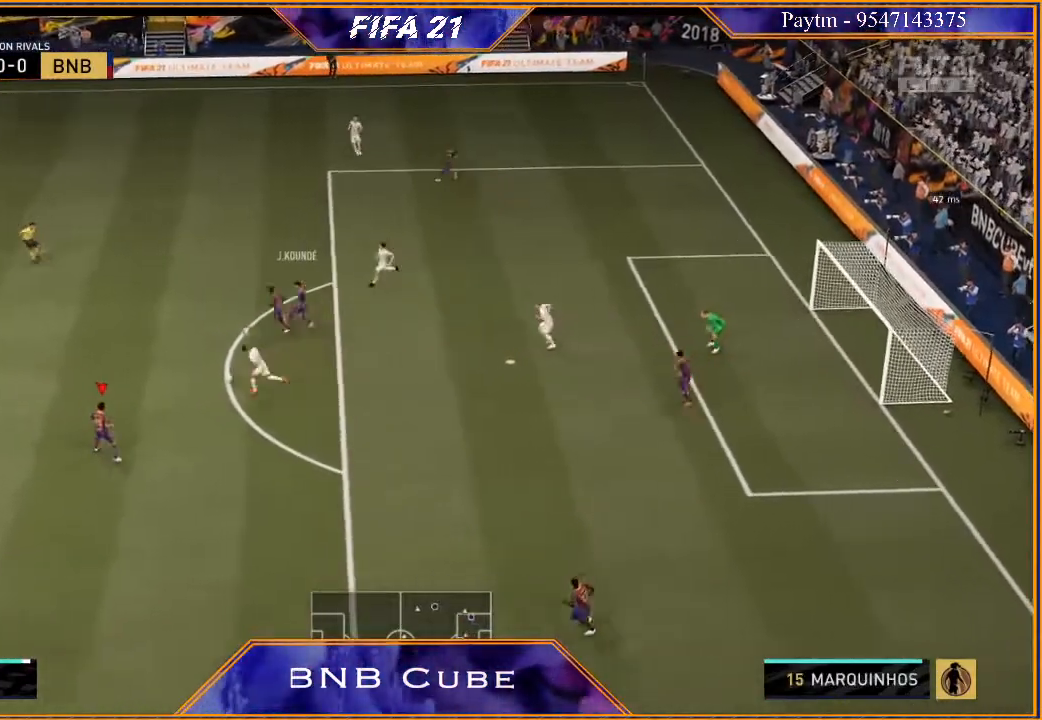
{"buttons": [], "left_stick": "left", "right_stick": "center", "events": [[433, "R2", "up"]]}
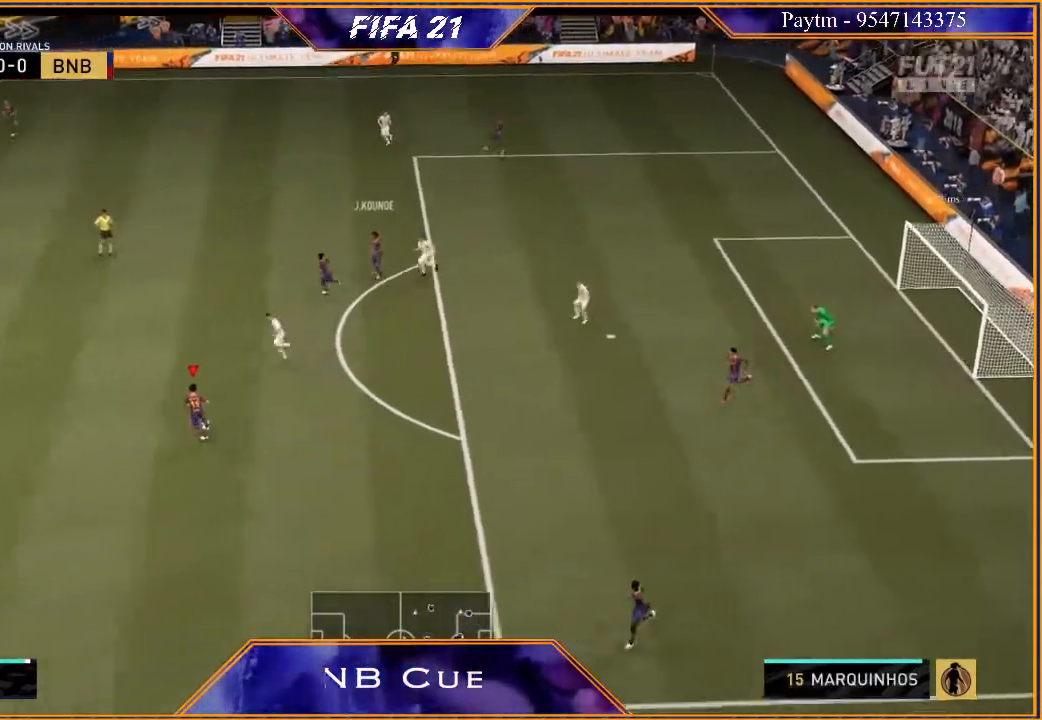
{"buttons": [], "left_stick": "left", "right_stick": "down", "events": [[67, "right_stick", "down"]]}
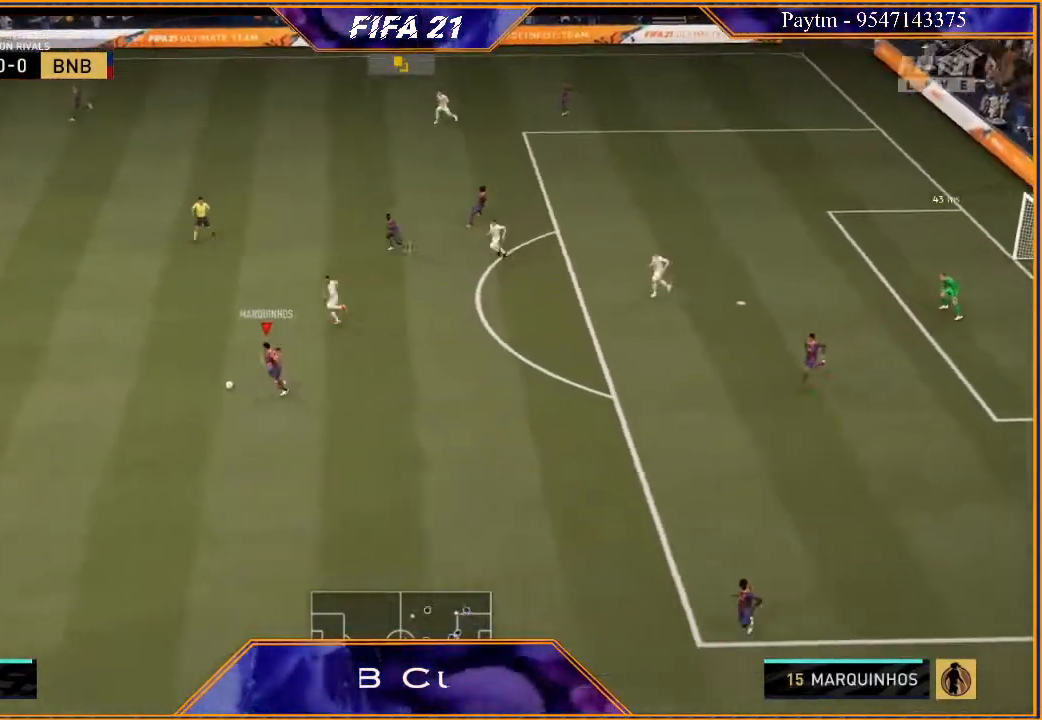
{"buttons": [], "left_stick": "up-left", "right_stick": "center", "events": [[367, "left_stick", "up-left"], [367, "right_stick", "center"]]}
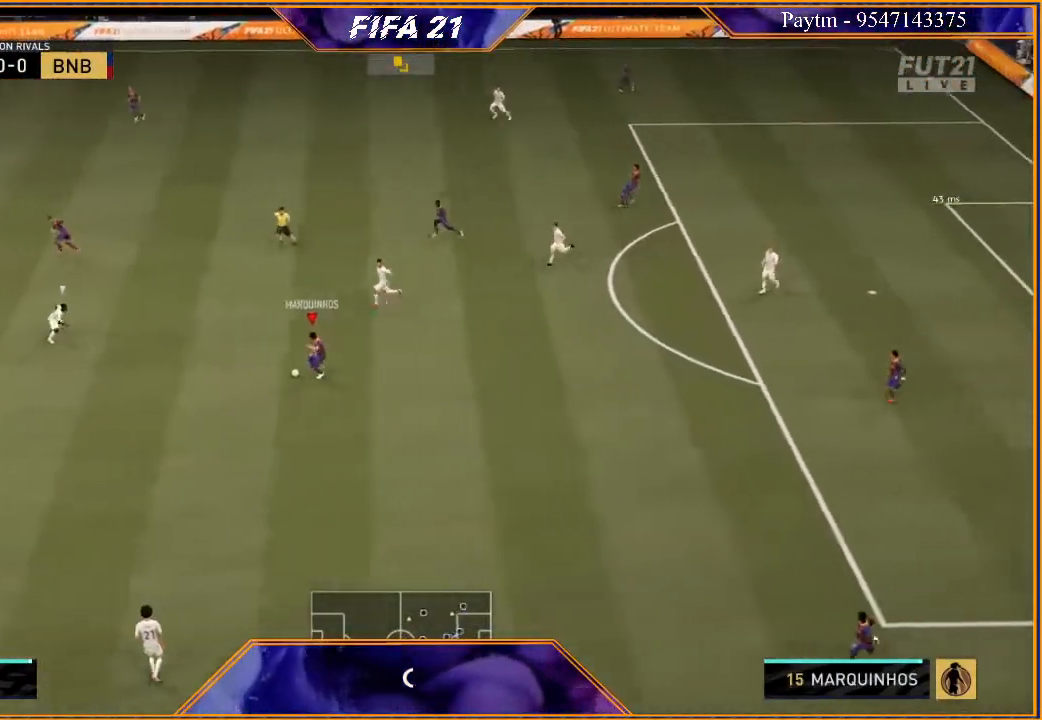
{"buttons": ["R2"], "left_stick": "center", "right_stick": "center", "events": [[67, "Y", "down"], [133, "Y", "up"], [267, "R2", "down"], [500, "left_stick", "center"]]}
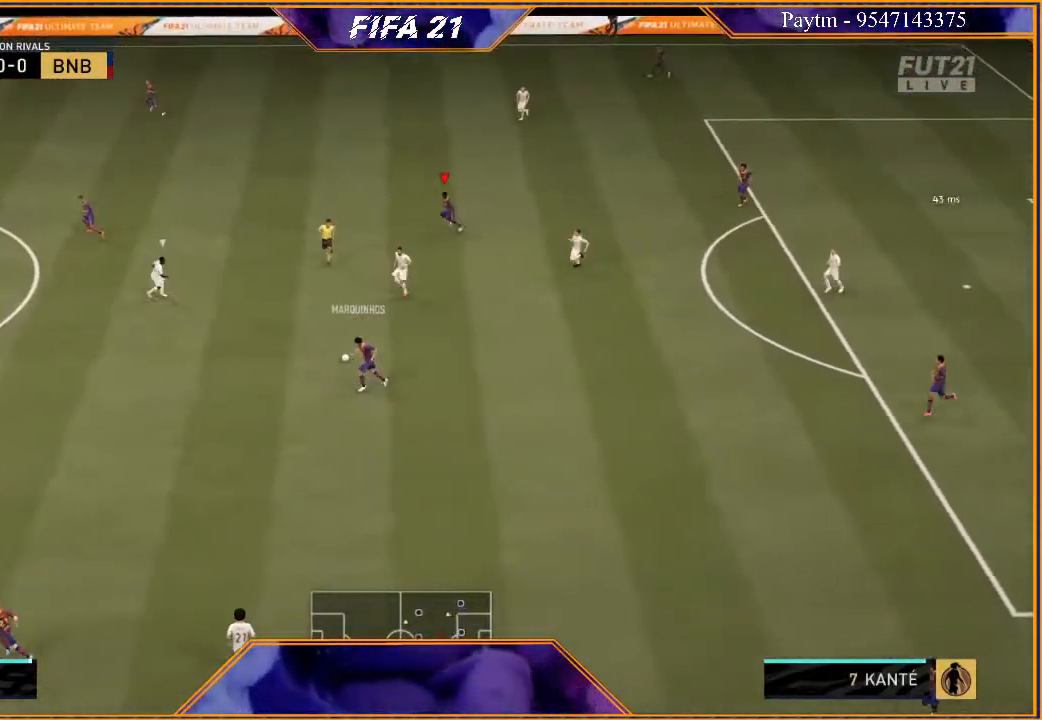
{"buttons": ["R2"], "left_stick": "left", "right_stick": "center", "events": [[233, "left_stick", "left"]]}
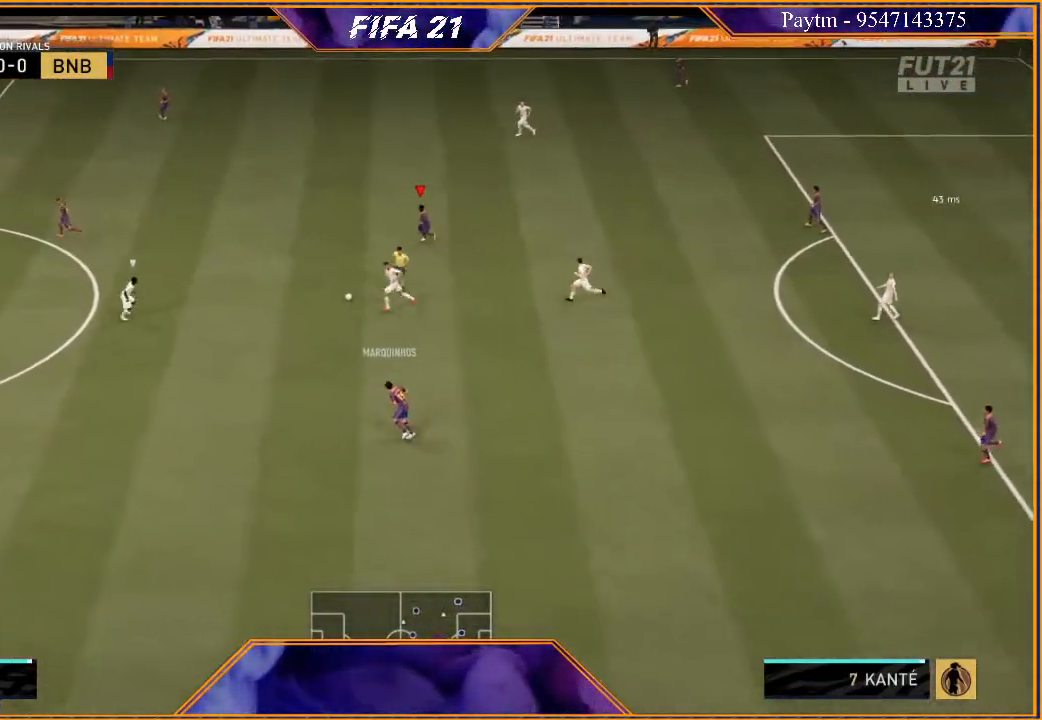
{"buttons": ["Y", "R2"], "left_stick": "left", "right_stick": "center", "events": [[433, "Y", "down"]]}
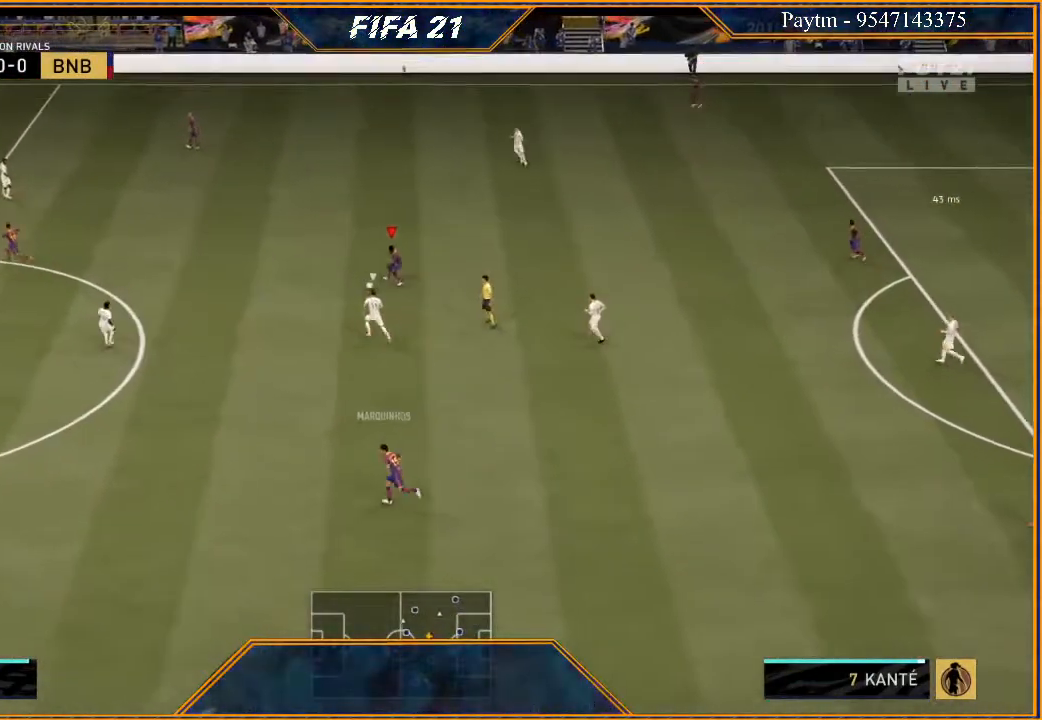
{"buttons": ["R2"], "left_stick": "left", "right_stick": "center", "events": [[67, "Y", "up"]]}
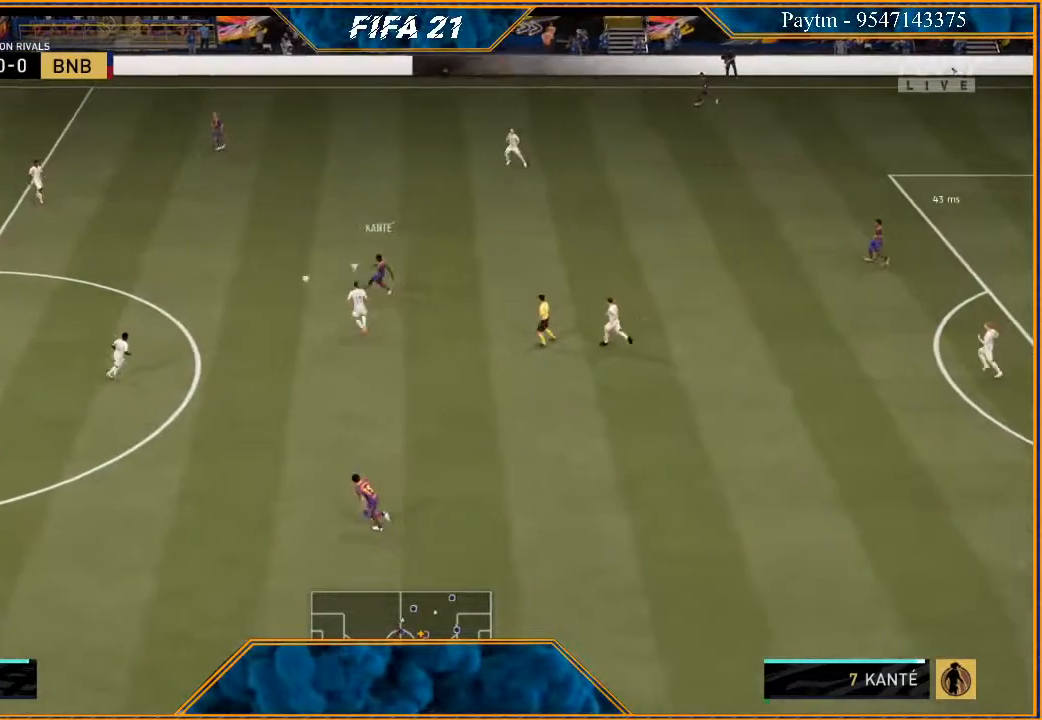
{"buttons": ["R2"], "left_stick": "left", "right_stick": "center", "events": []}
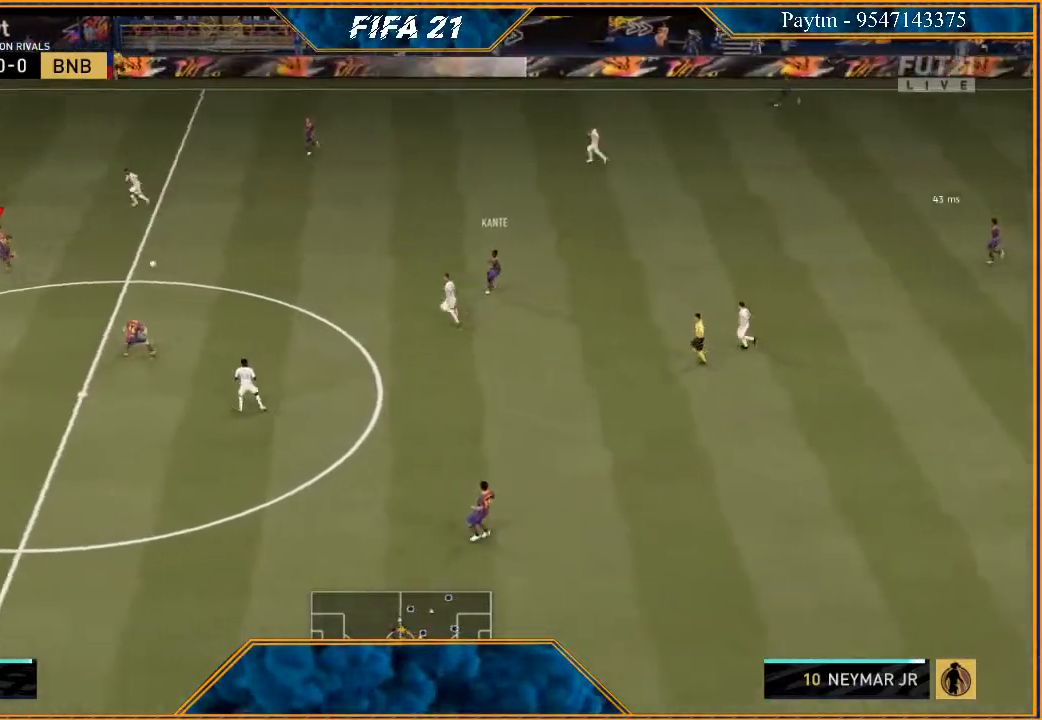
{"buttons": ["R2"], "left_stick": "left", "right_stick": "center", "events": []}
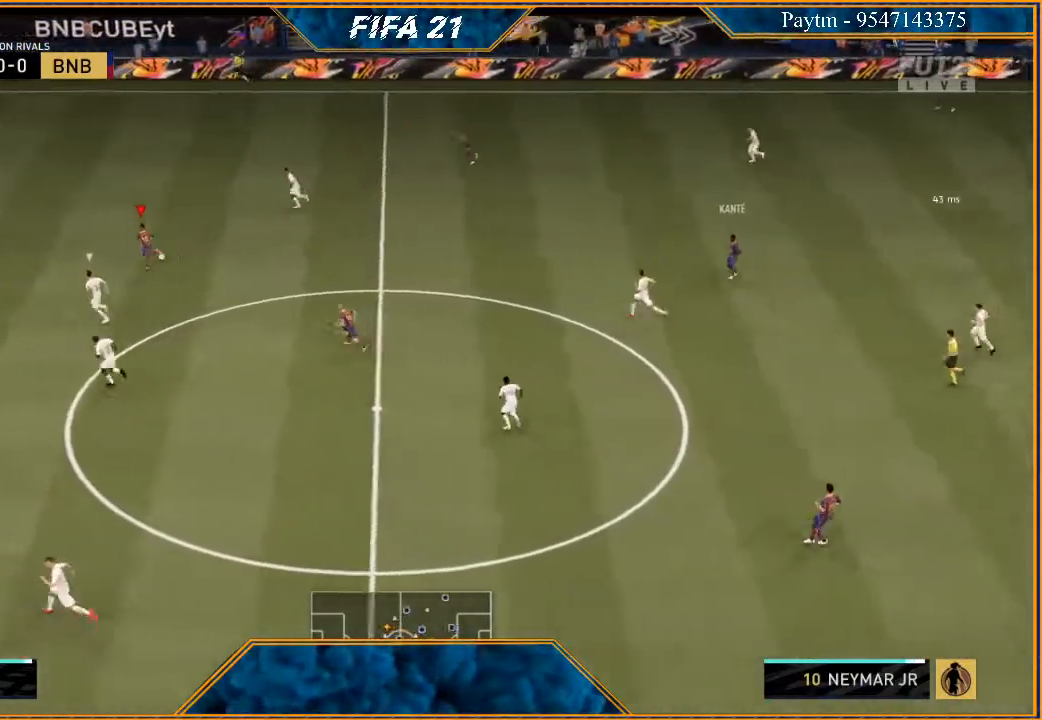
{"buttons": ["R2"], "left_stick": "left", "right_stick": "center", "events": []}
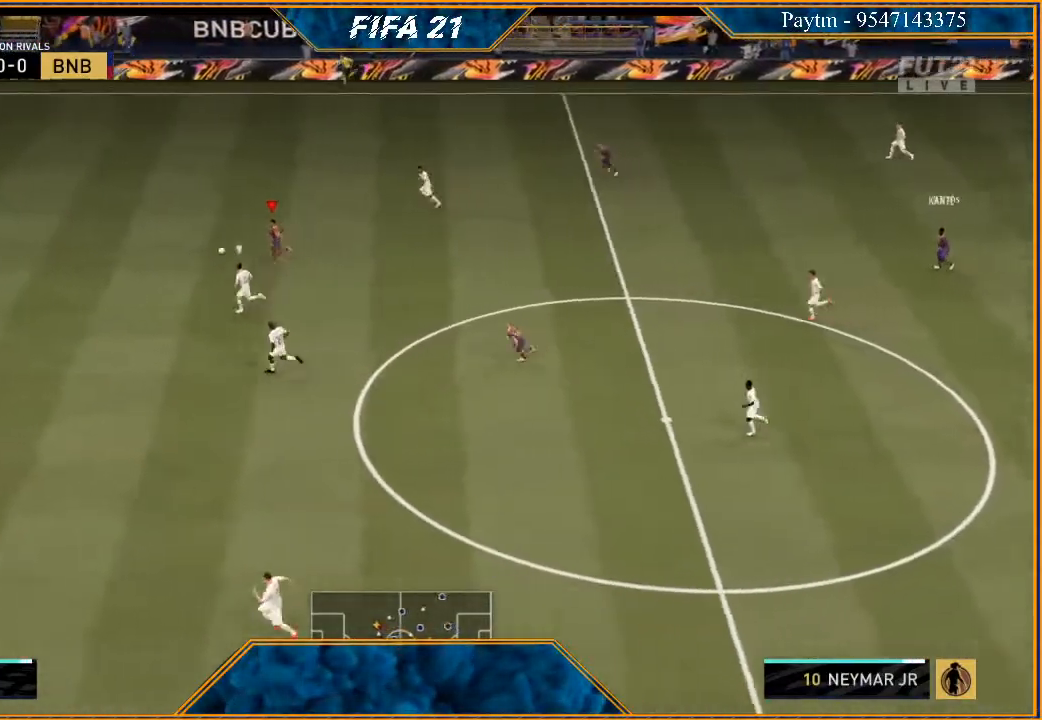
{"buttons": ["R2"], "left_stick": "left", "right_stick": "center", "events": []}